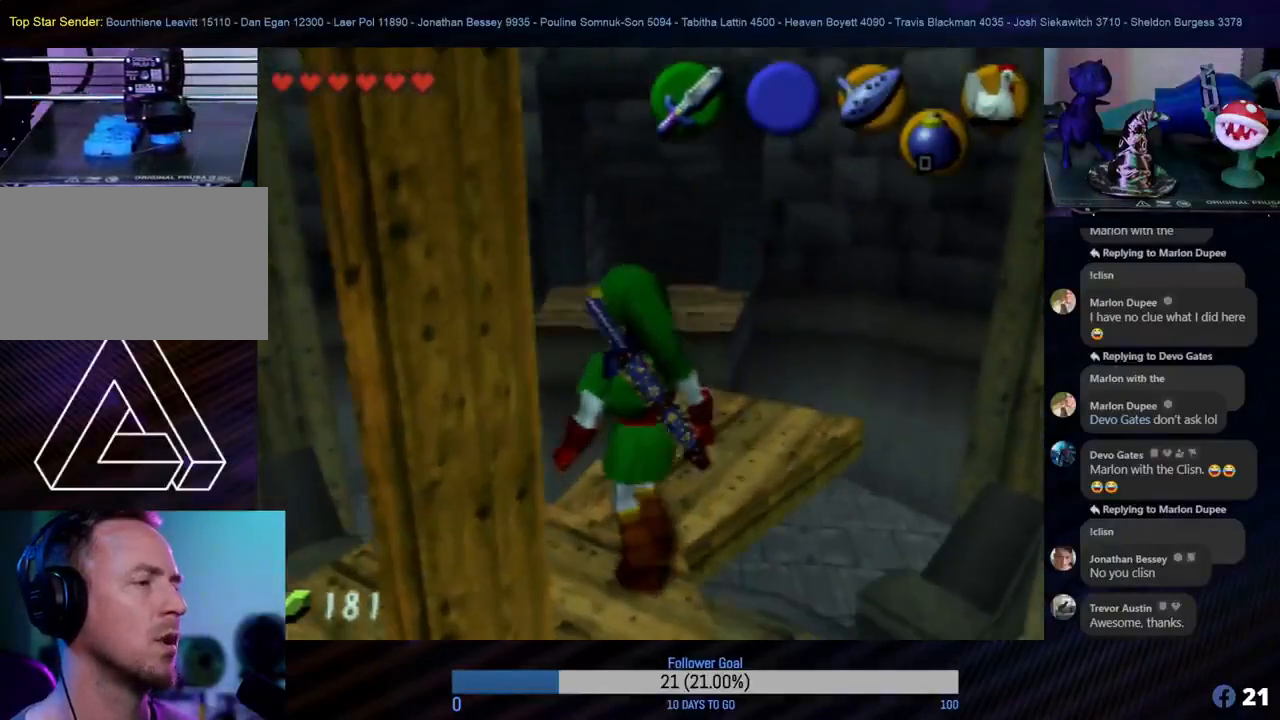
Gameplay with a controller (Nintendo layout); each line is a JSON object with the inputs held at the frame after it. "events" lists button and stick changes between this image and that frame as [ms after this image, input, new state], when the widget could be followed in between. Not read: L1 L3 R3.
{"buttons": [], "left_stick": "center", "events": []}
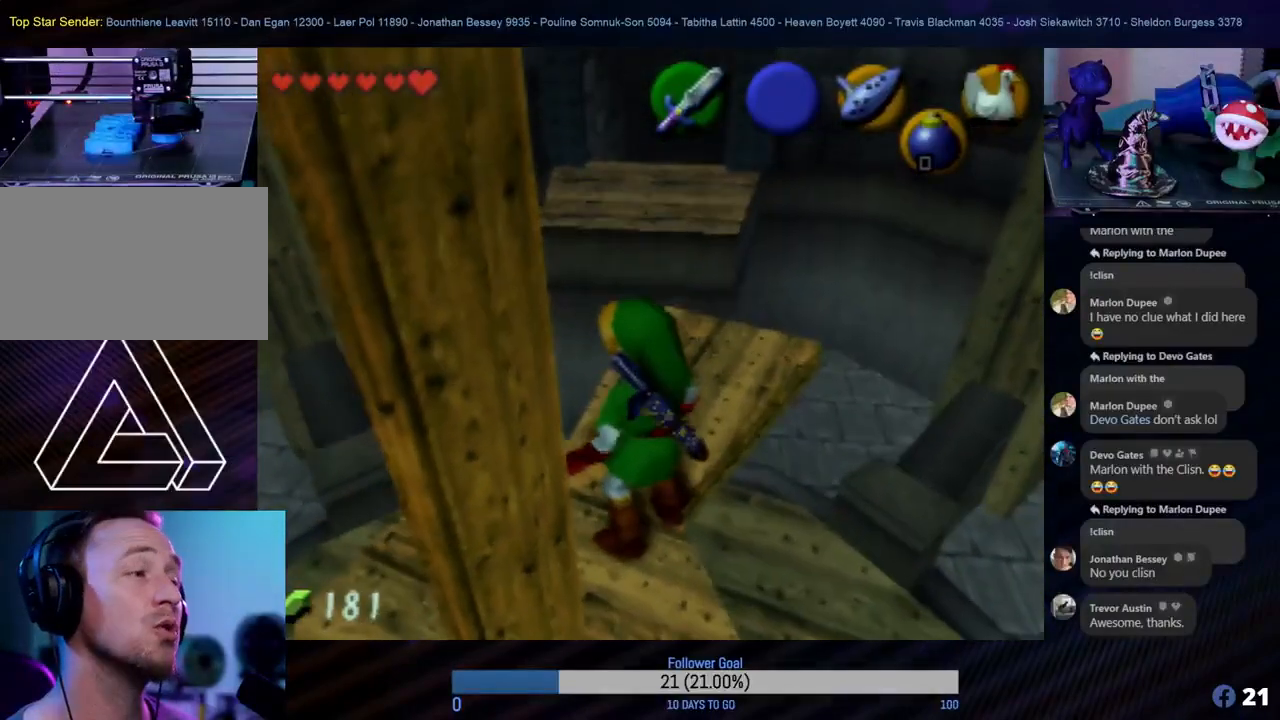
{"buttons": [], "left_stick": "right", "events": [[383, "left_stick", "down"], [500, "left_stick", "right"]]}
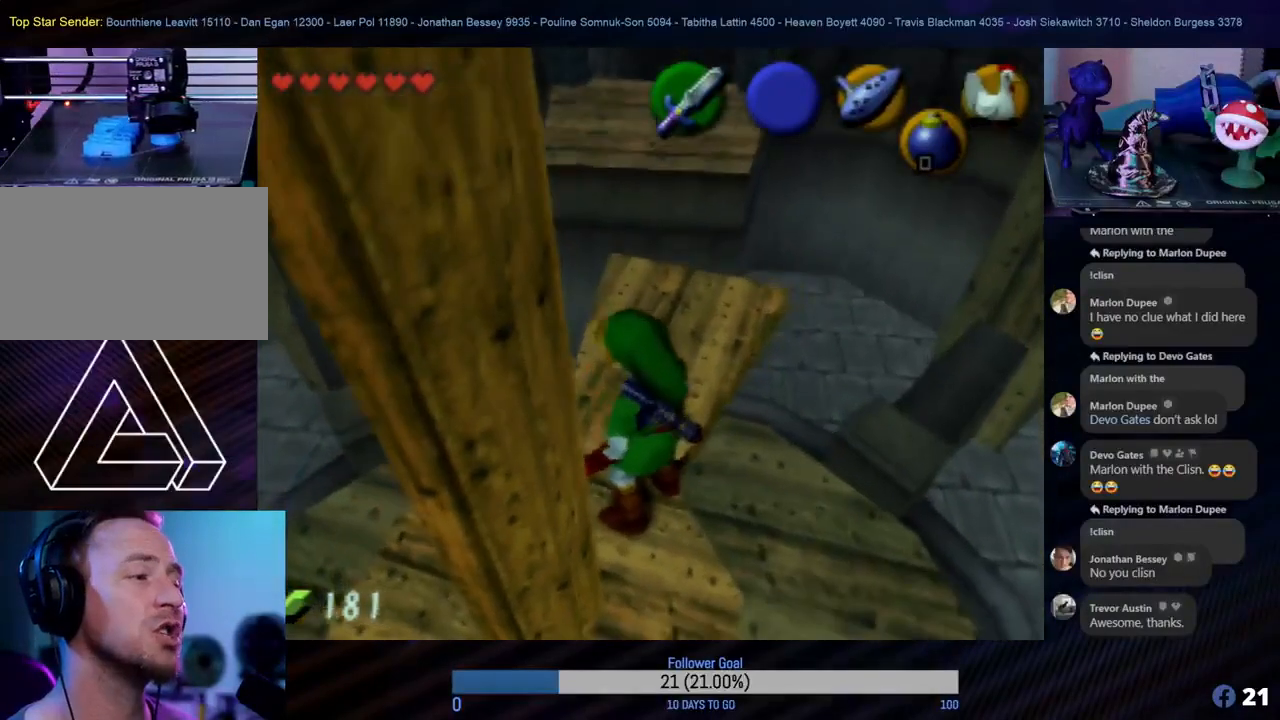
{"buttons": [], "left_stick": "center", "events": [[33, "Z", "down"], [33, "left_stick", "center"], [183, "Z", "up"]]}
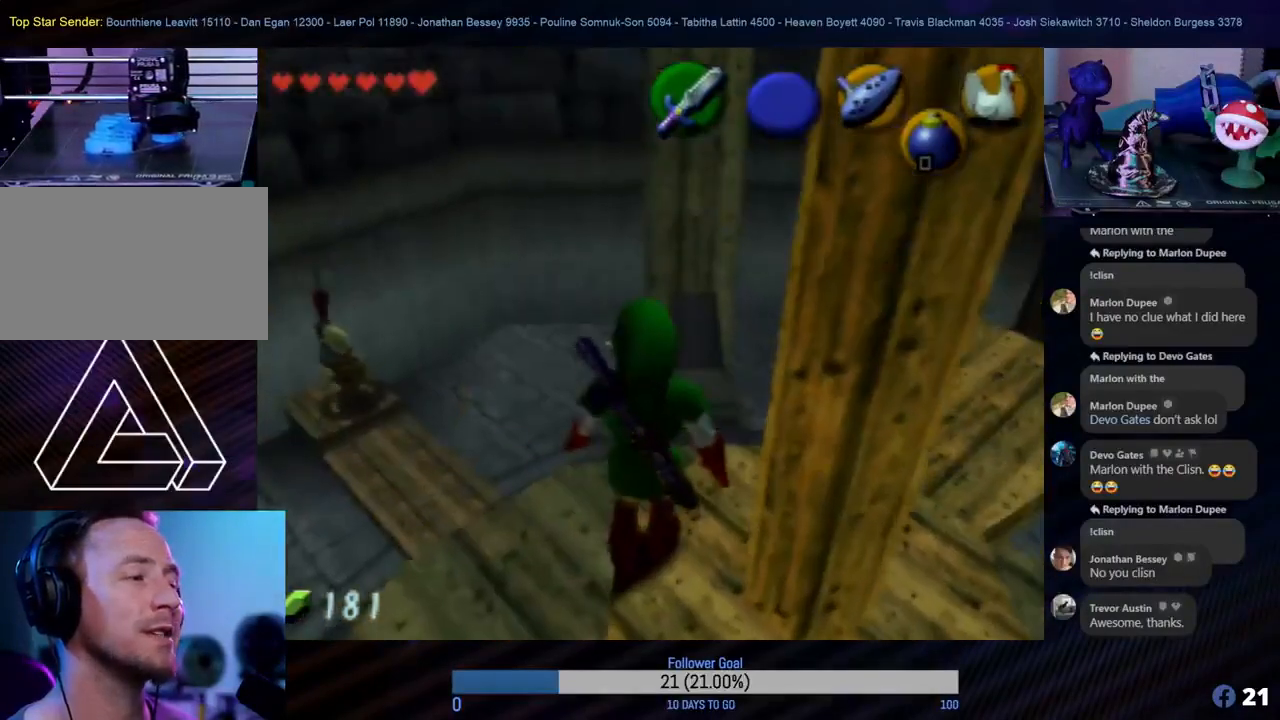
{"buttons": [], "left_stick": "center", "events": []}
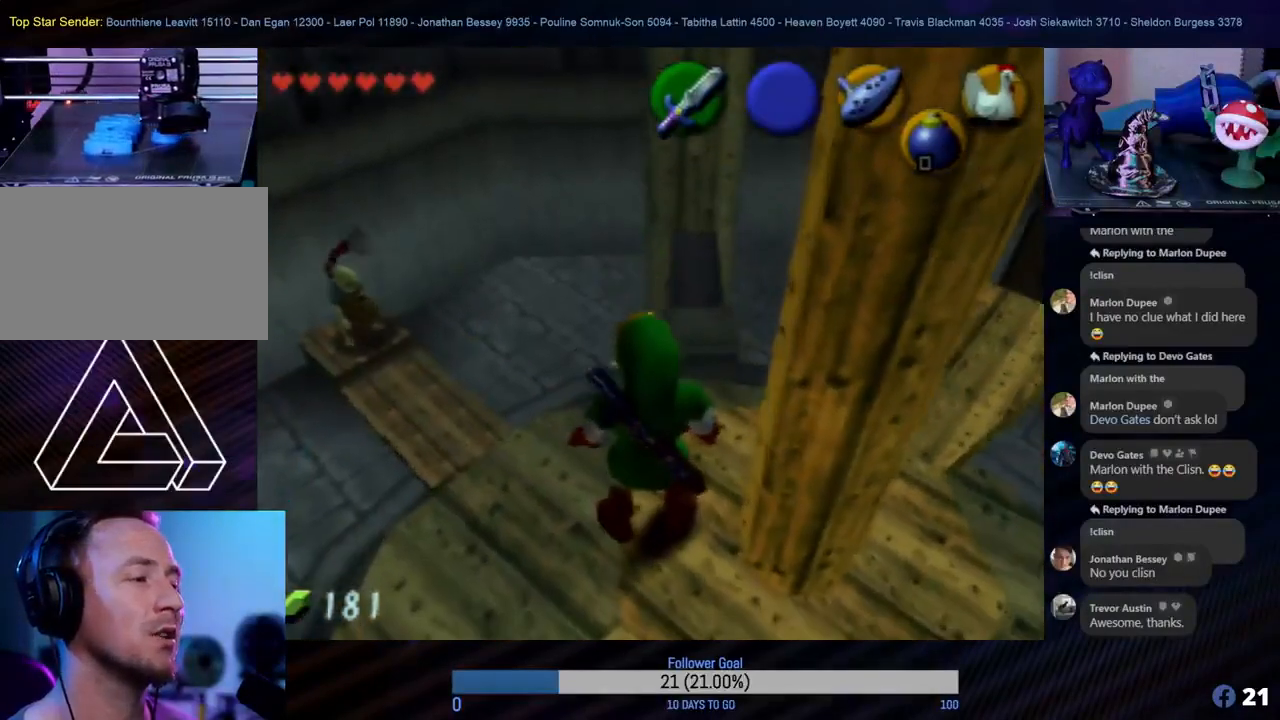
{"buttons": [], "left_stick": "center", "events": [[183, "left_stick", "up-right"], [400, "left_stick", "center"]]}
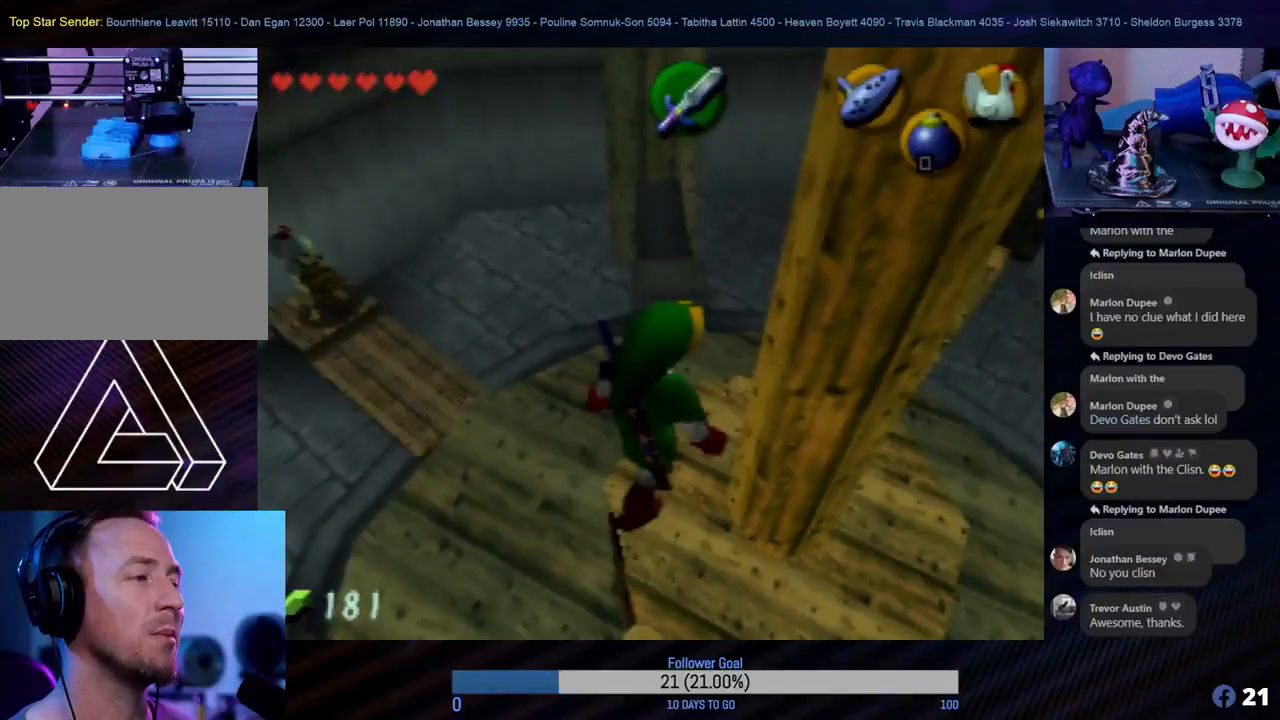
{"buttons": [], "left_stick": "up-right", "events": [[417, "left_stick", "up-right"]]}
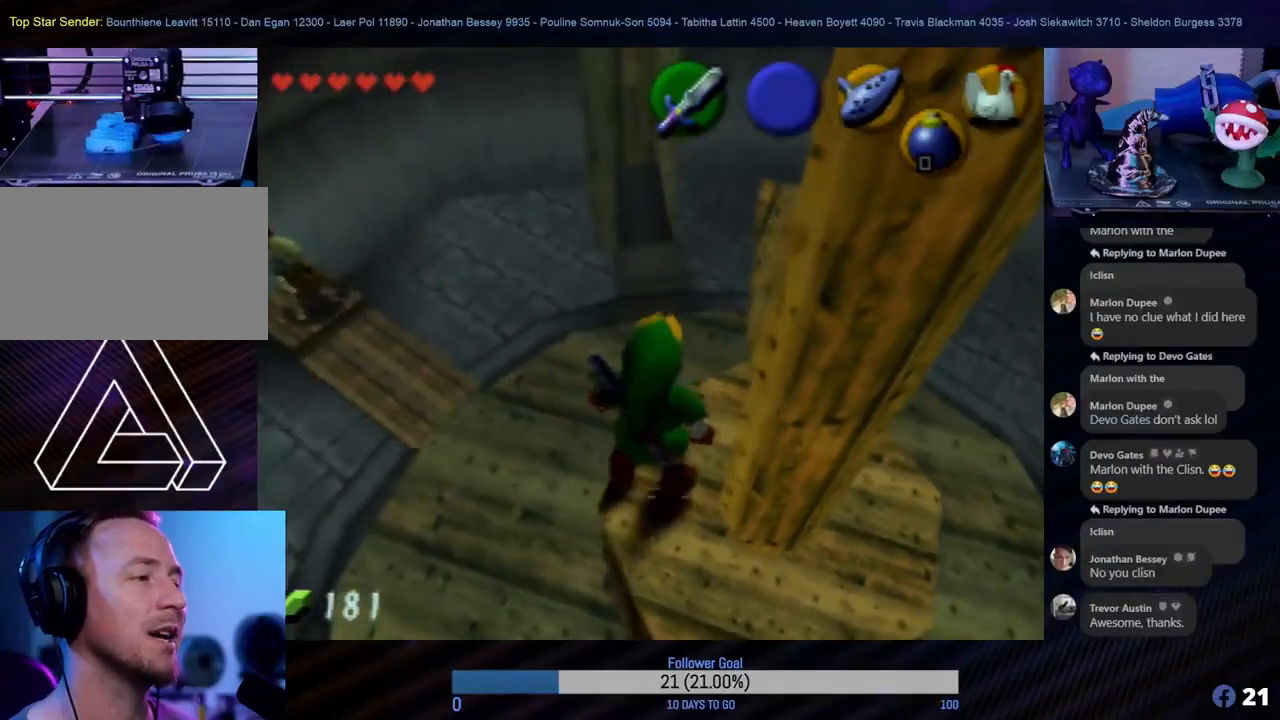
{"buttons": [], "left_stick": "center", "events": [[167, "left_stick", "center"]]}
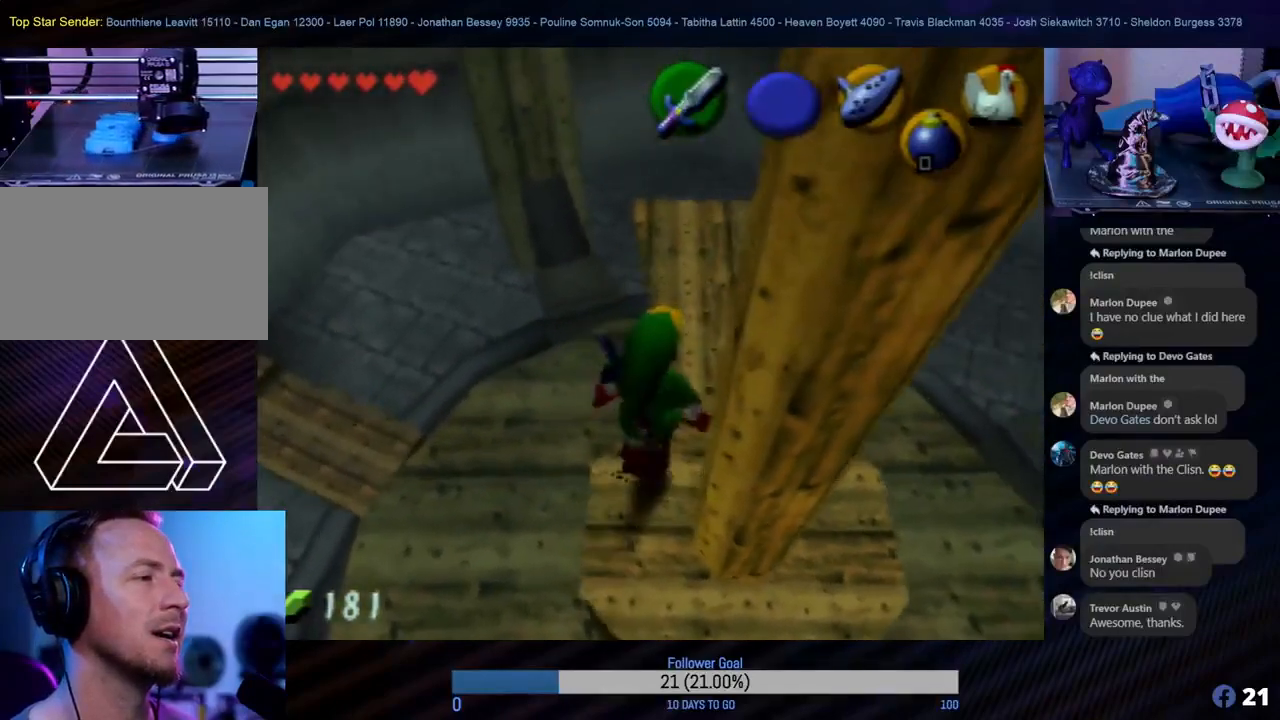
{"buttons": [], "left_stick": "center", "events": []}
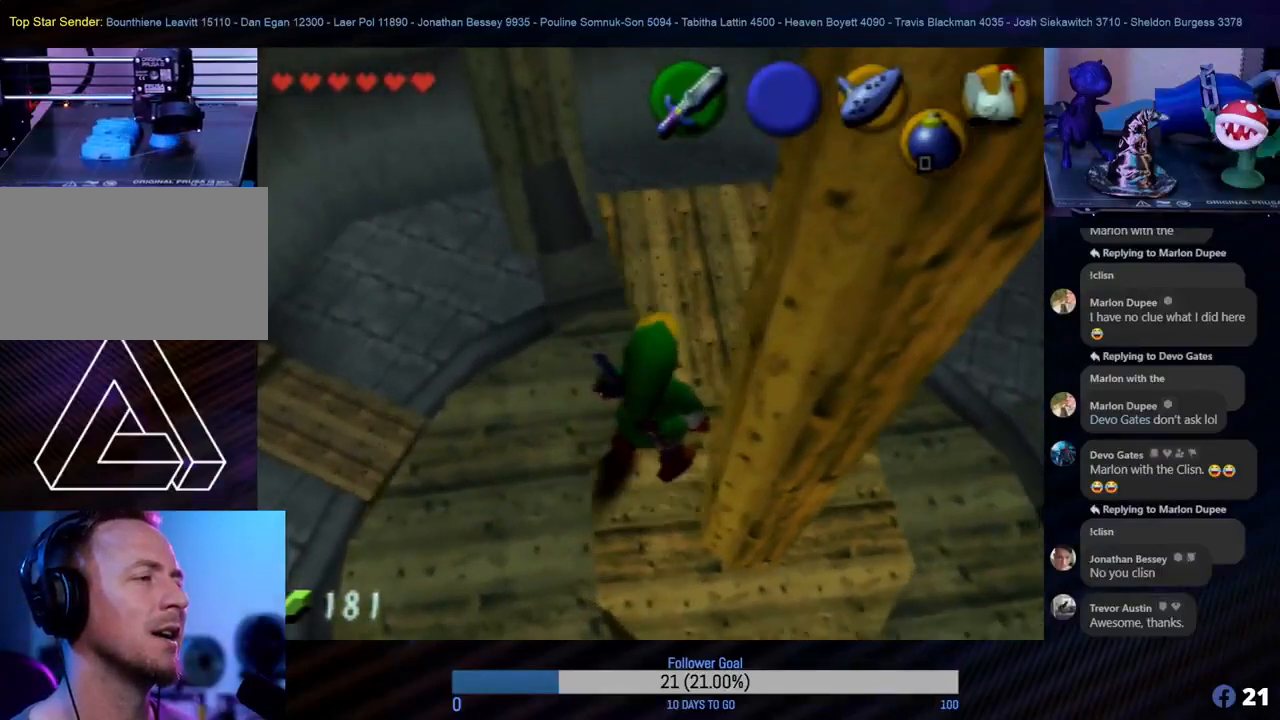
{"buttons": [], "left_stick": "center", "events": [[400, "left_stick", "up-right"], [500, "left_stick", "center"]]}
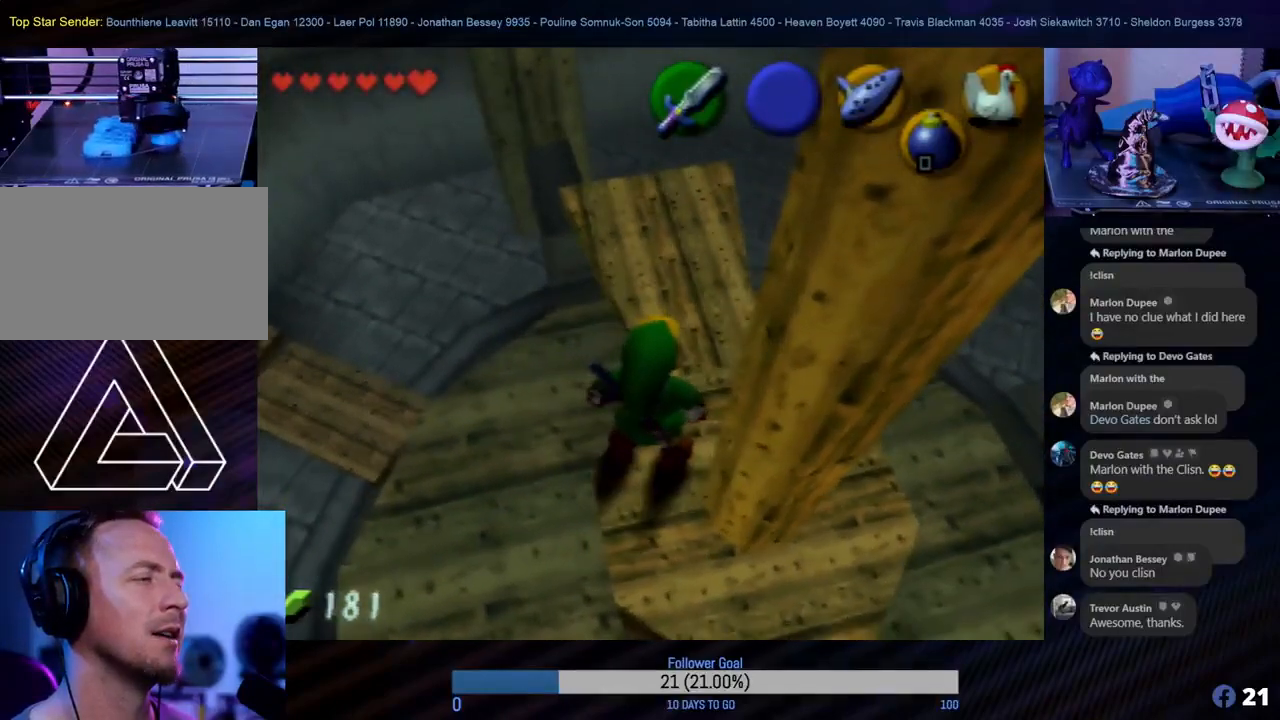
{"buttons": [], "left_stick": "center", "events": []}
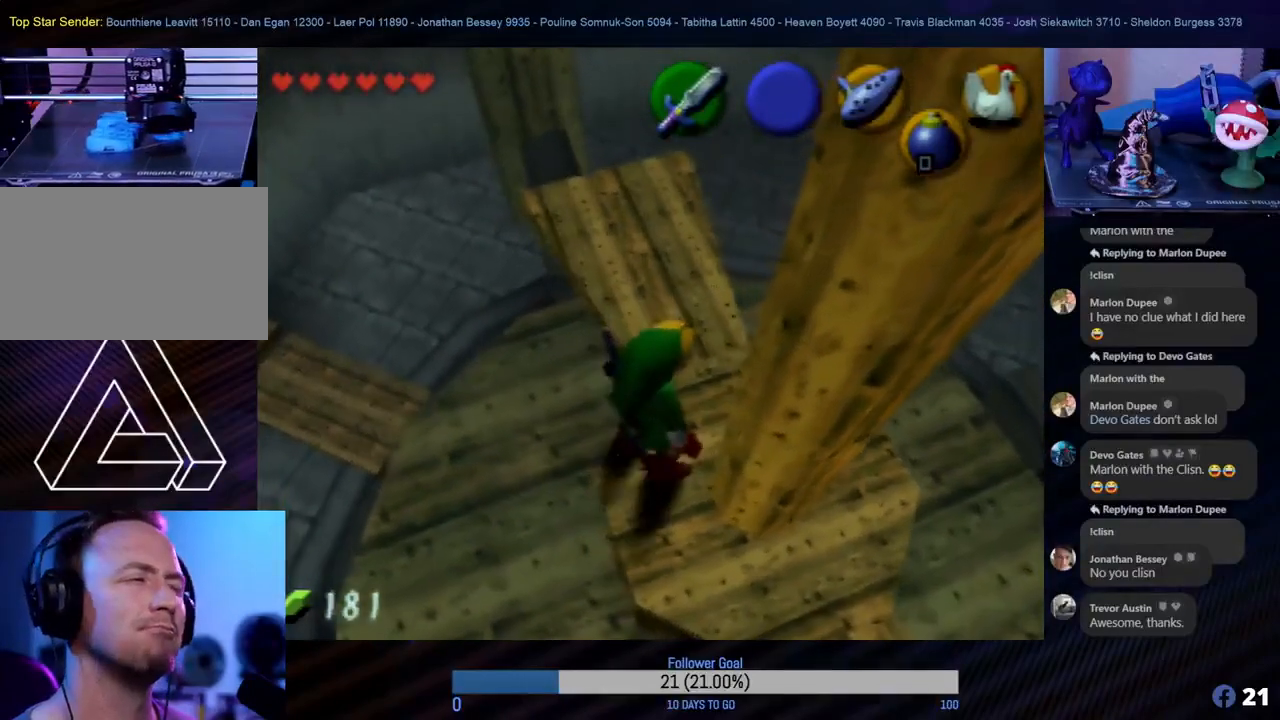
{"buttons": [], "left_stick": "up", "events": [[150, "left_stick", "up-right"], [267, "left_stick", "center"], [483, "left_stick", "up"]]}
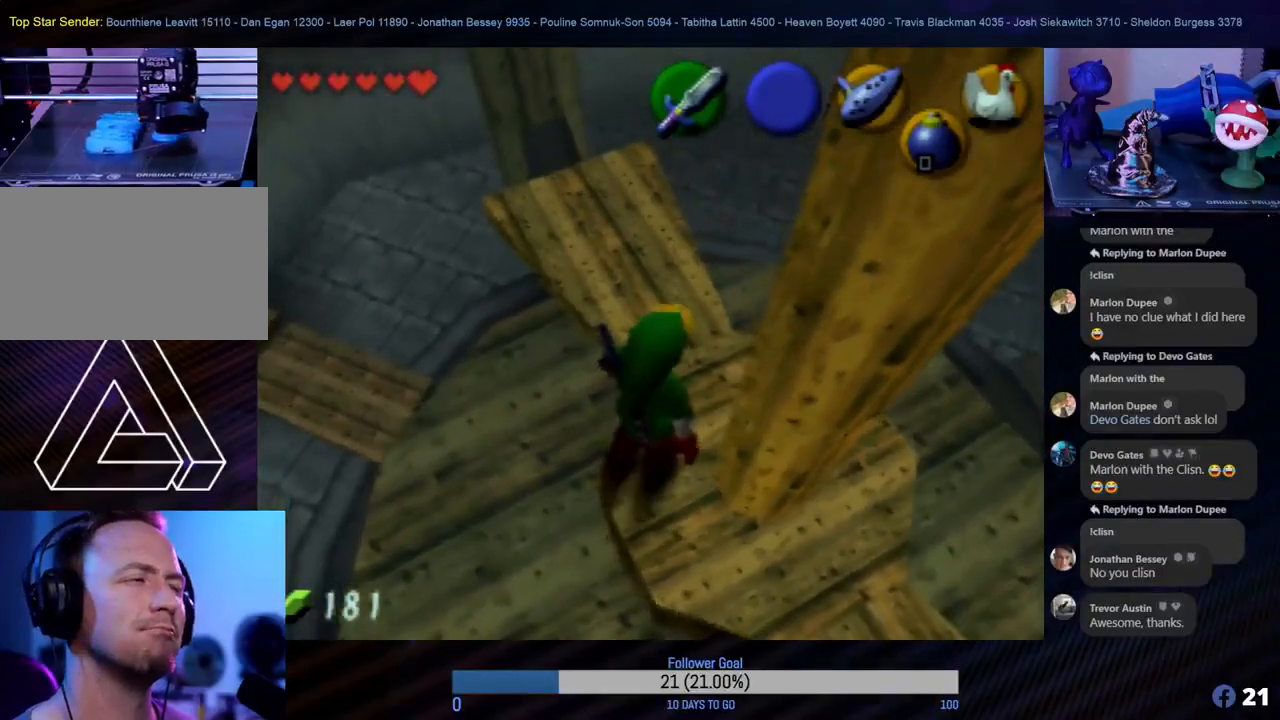
{"buttons": [], "left_stick": "up", "events": []}
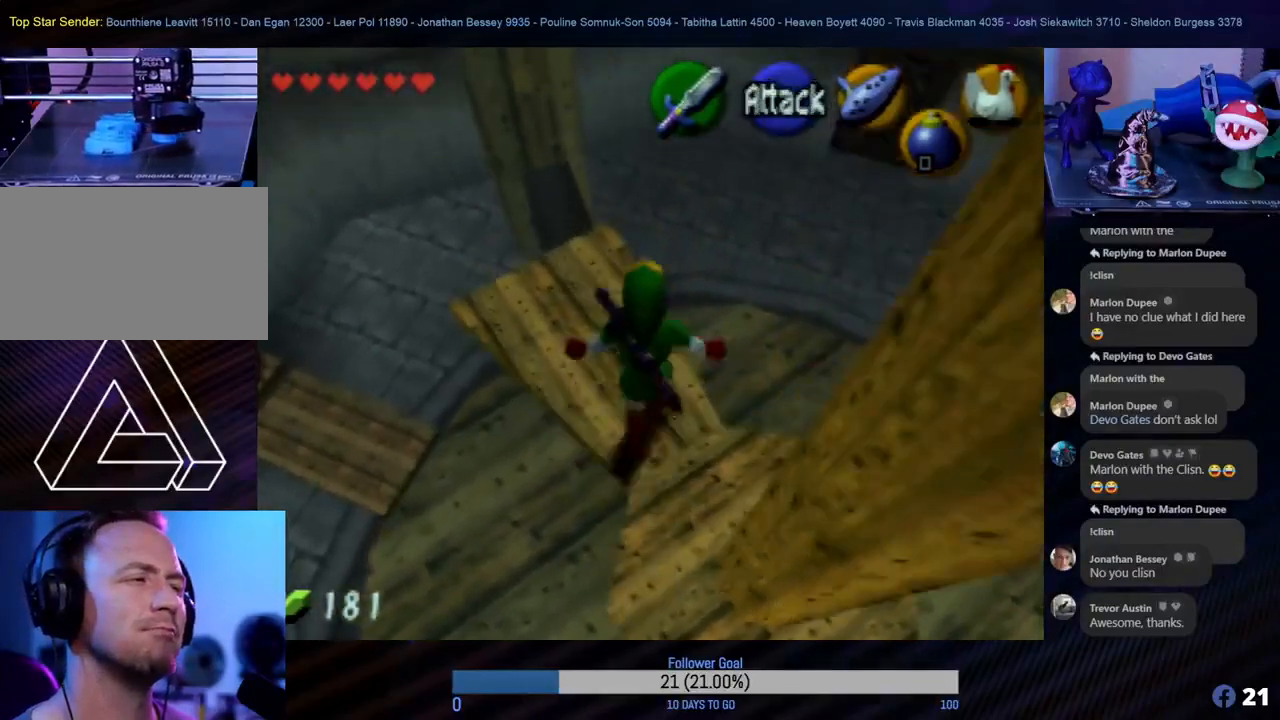
{"buttons": [], "left_stick": "center", "events": [[117, "left_stick", "up-left"], [317, "left_stick", "center"]]}
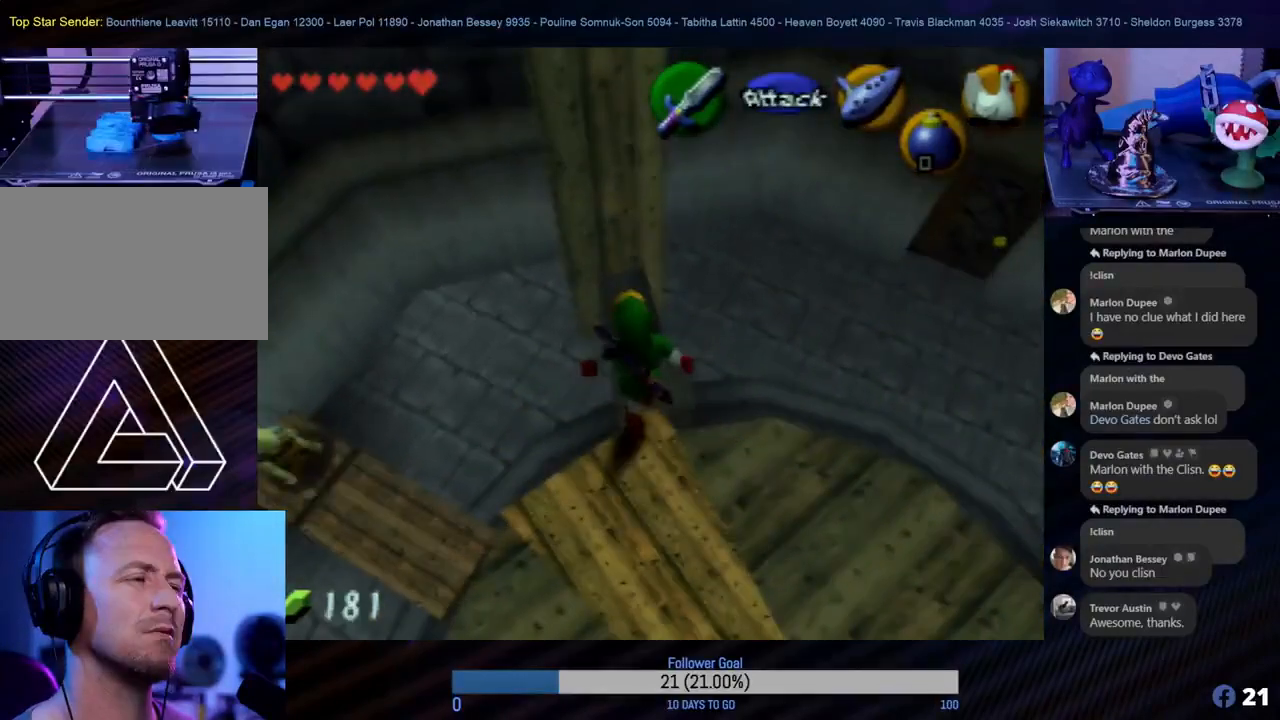
{"buttons": [], "left_stick": "center", "events": [[167, "left_stick", "right"], [400, "left_stick", "center"]]}
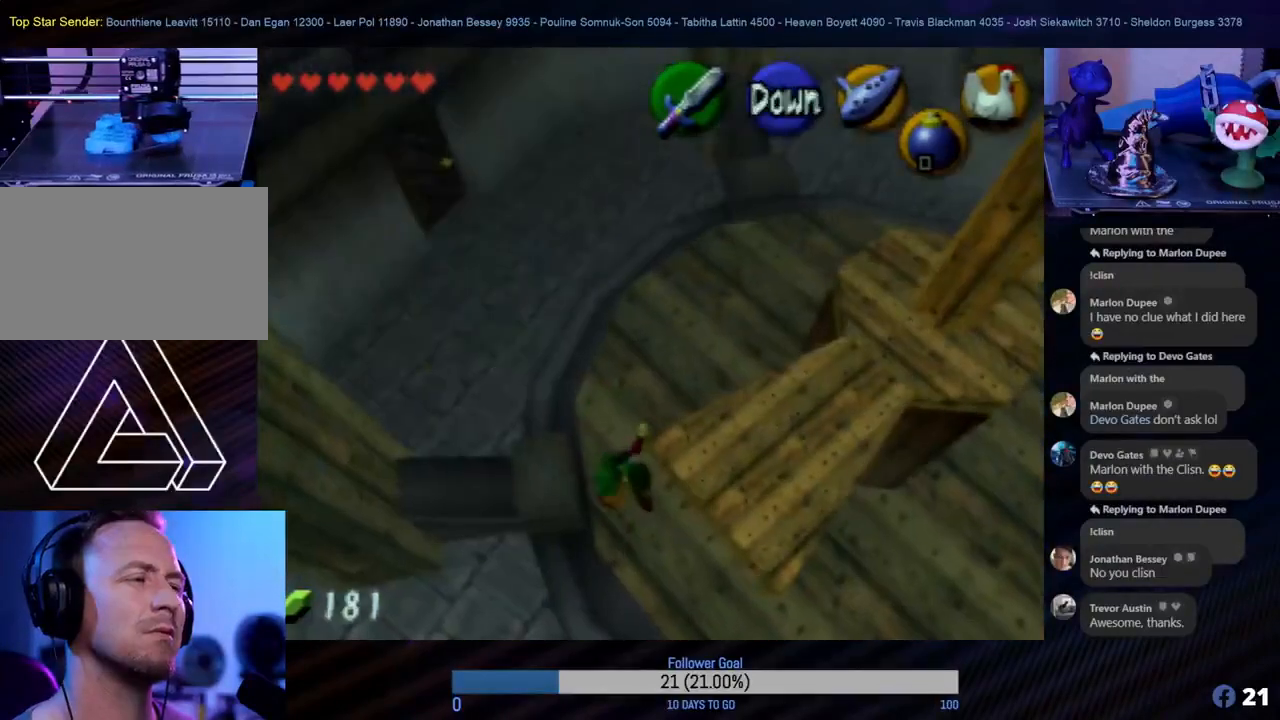
{"buttons": [], "left_stick": "up-left", "events": [[383, "left_stick", "up-left"]]}
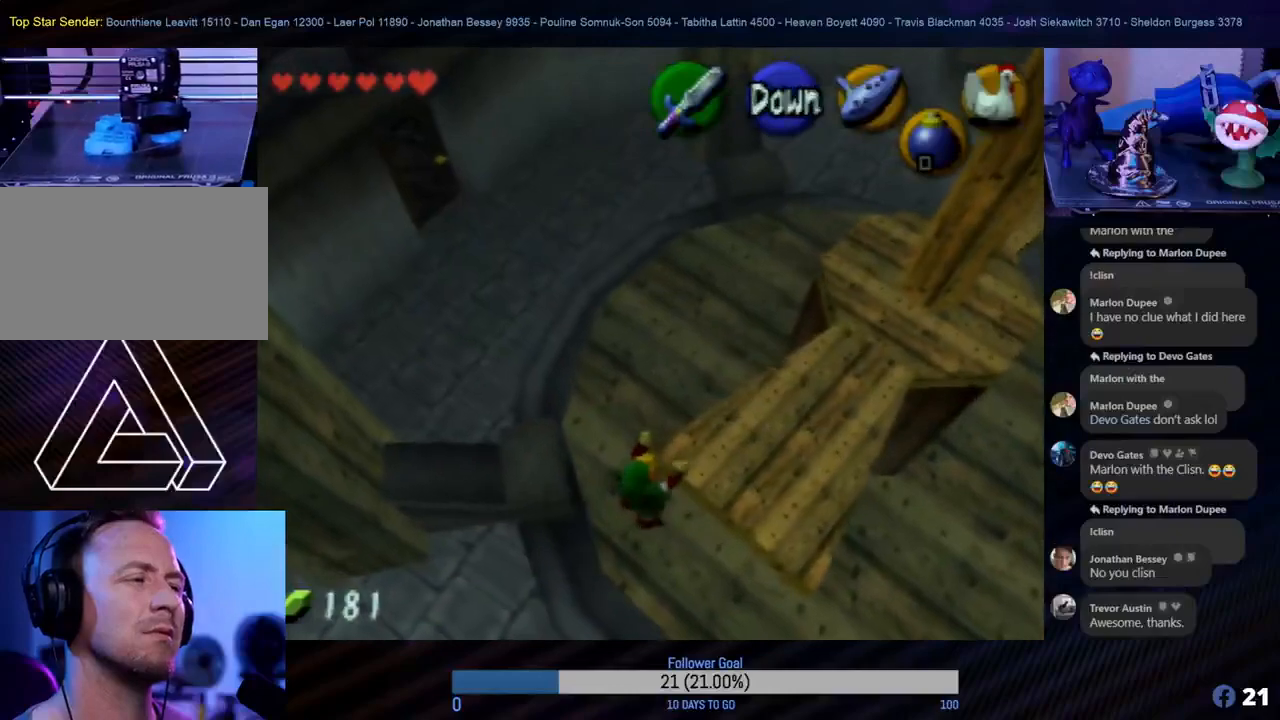
{"buttons": [], "left_stick": "center", "events": [[350, "left_stick", "center"]]}
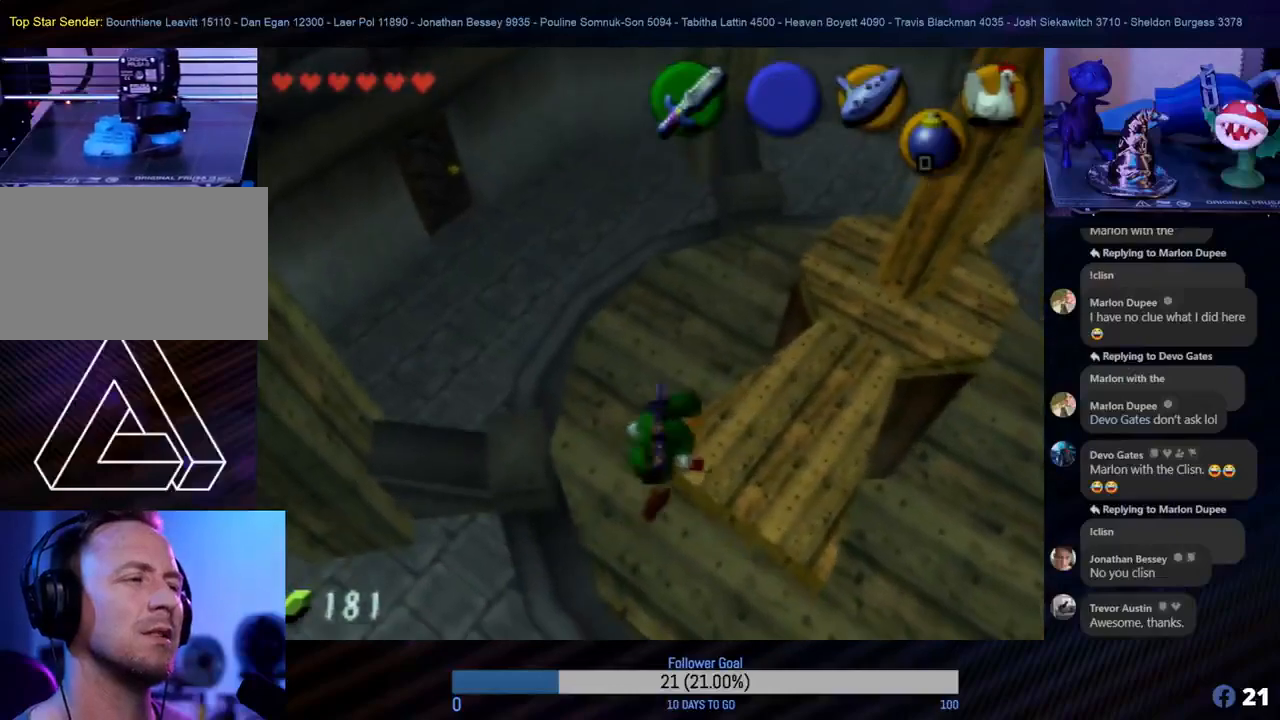
{"buttons": ["Z"], "left_stick": "center", "events": [[117, "left_stick", "right"], [383, "left_stick", "center"], [417, "Z", "down"]]}
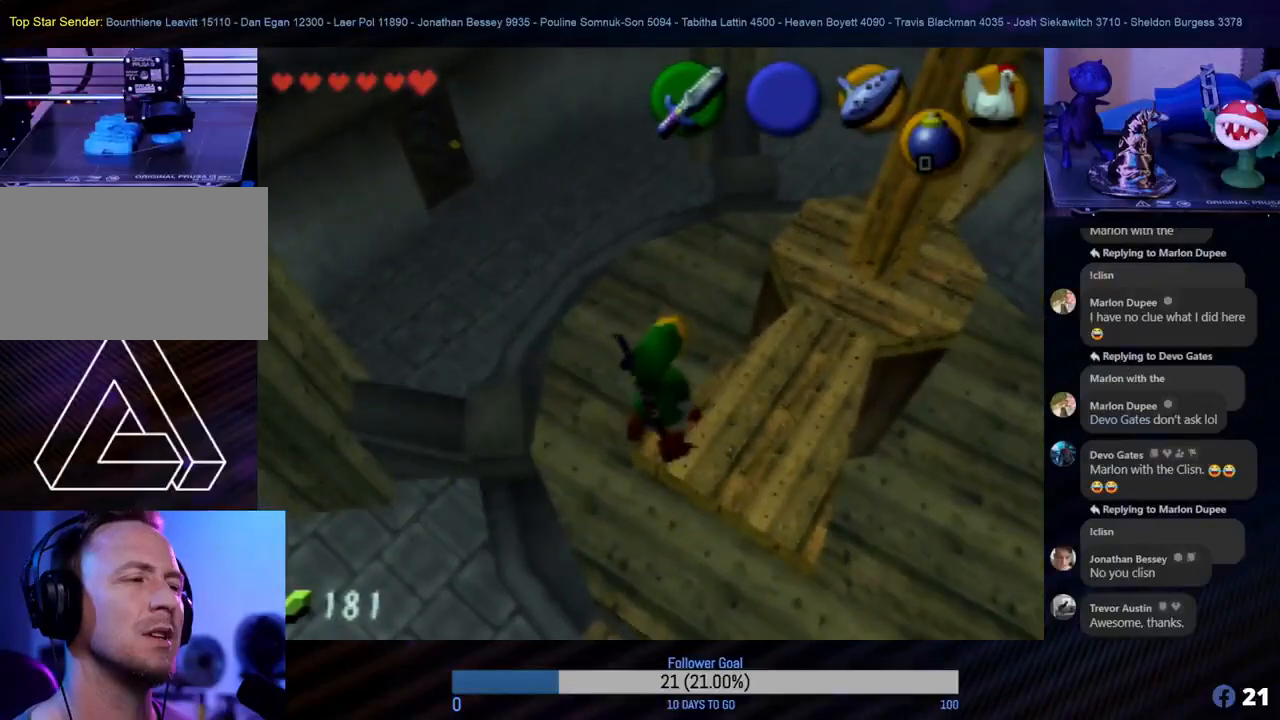
{"buttons": [], "left_stick": "center", "events": [[100, "Z", "up"]]}
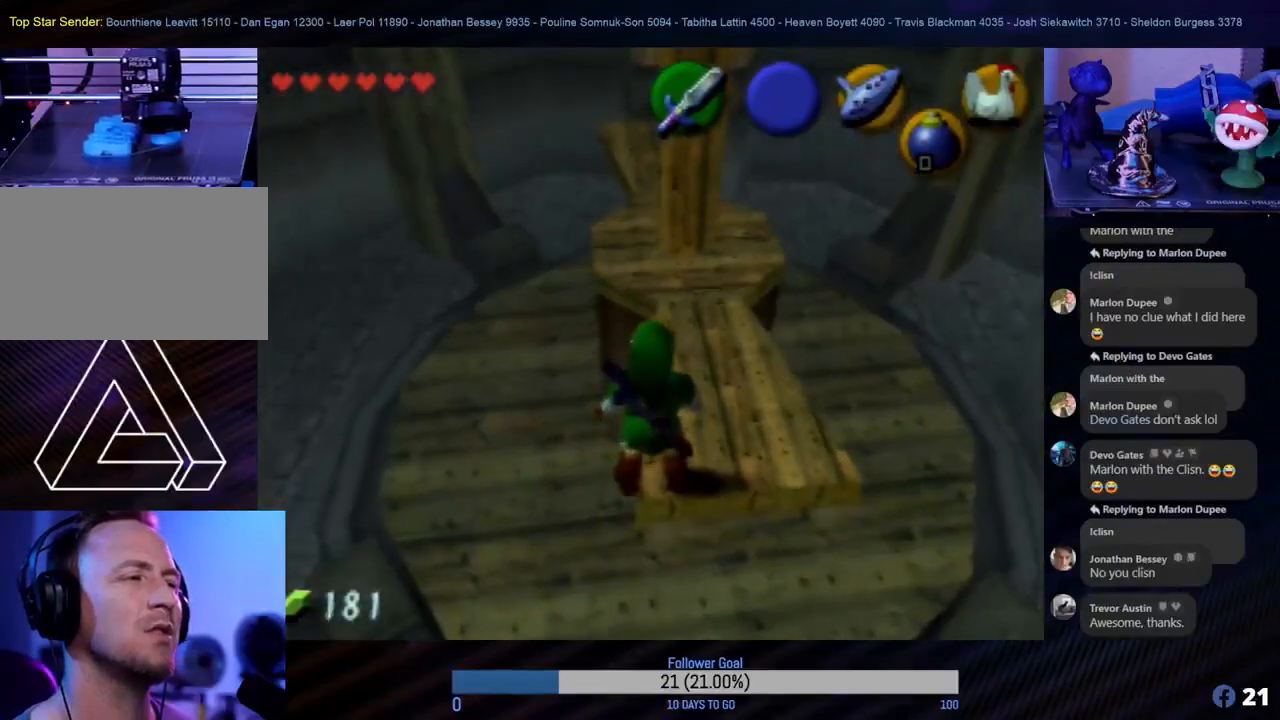
{"buttons": [], "left_stick": "center", "events": [[150, "left_stick", "right"], [250, "left_stick", "center"], [333, "Z", "down"], [500, "Z", "up"]]}
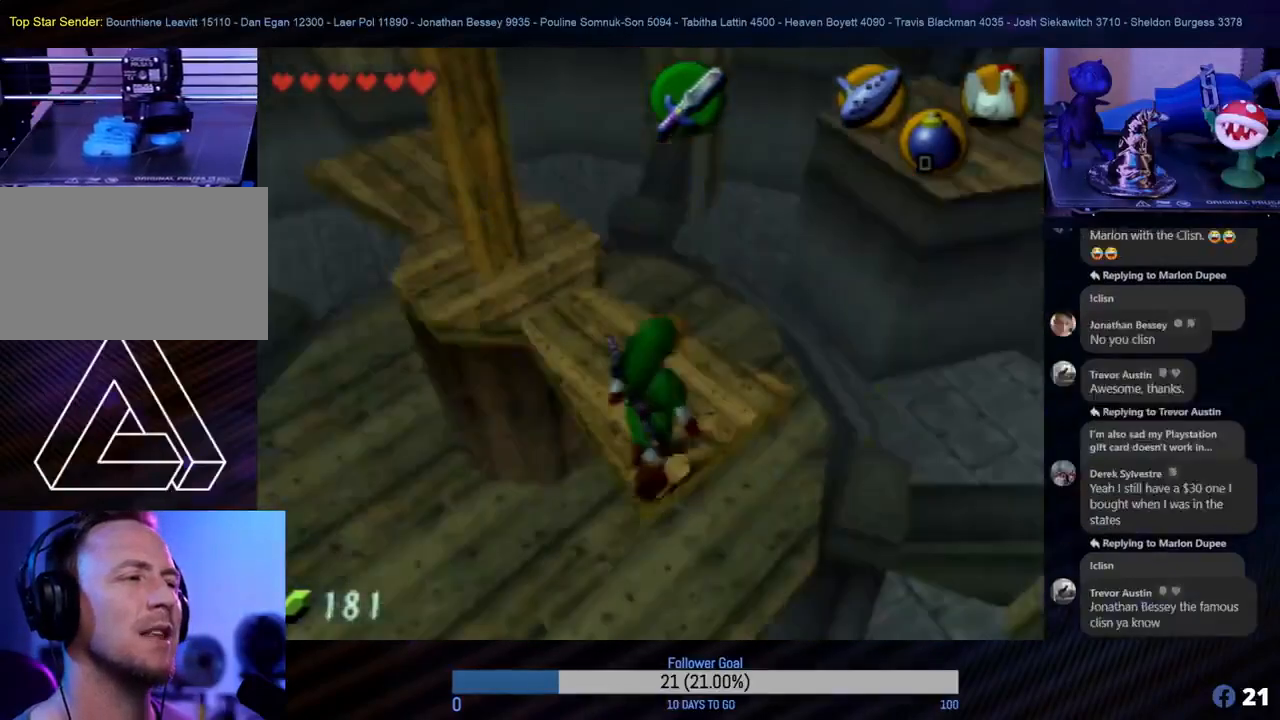
{"buttons": [], "left_stick": "center", "events": []}
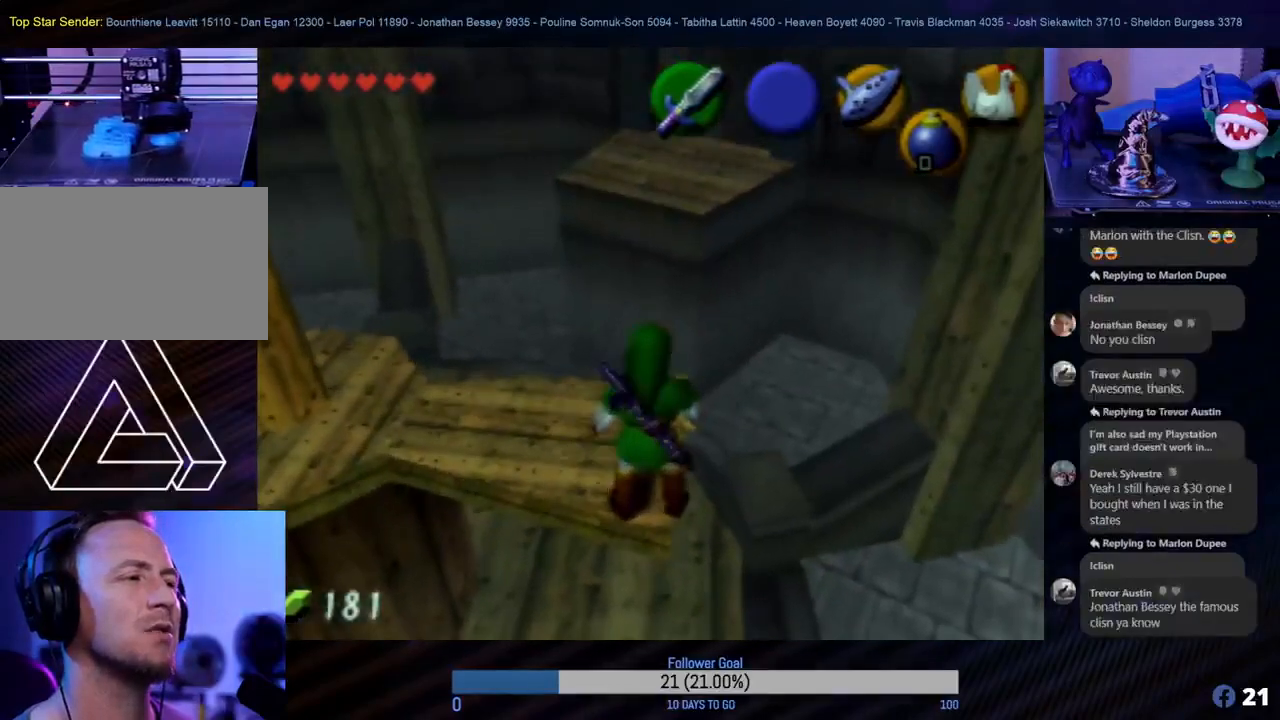
{"buttons": [], "left_stick": "center", "events": []}
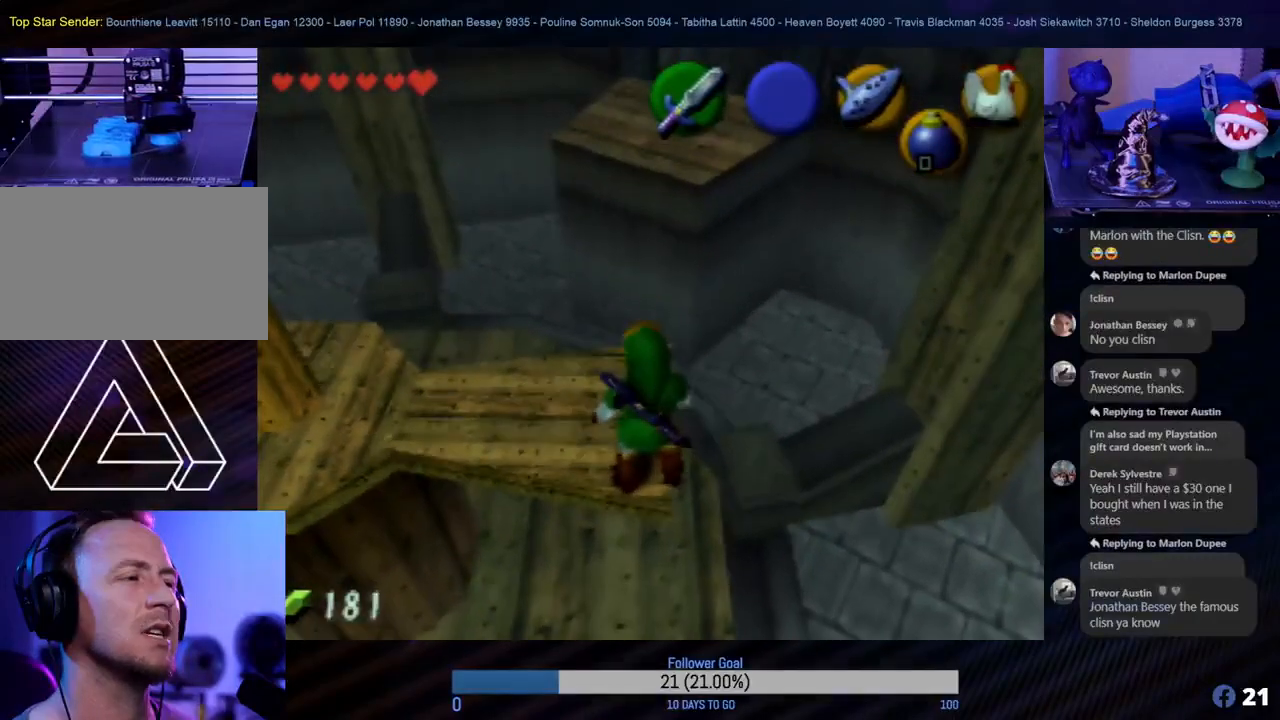
{"buttons": [], "left_stick": "center", "events": []}
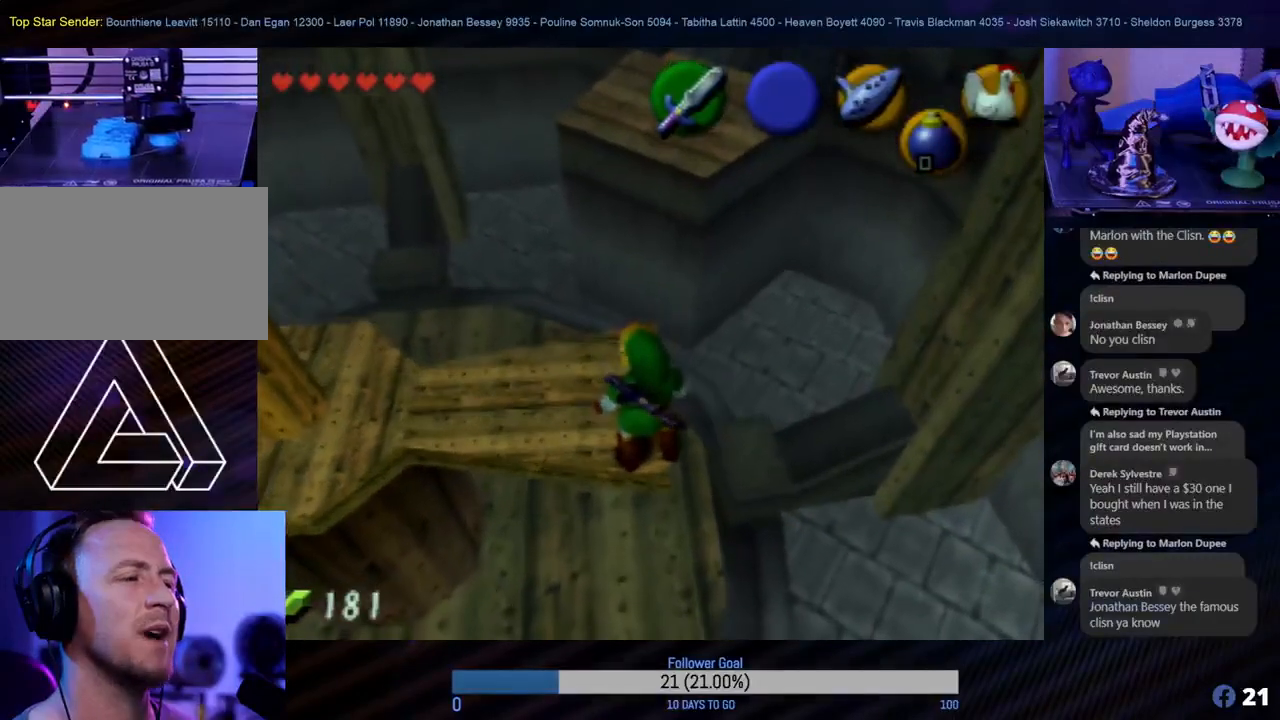
{"buttons": [], "left_stick": "center", "events": []}
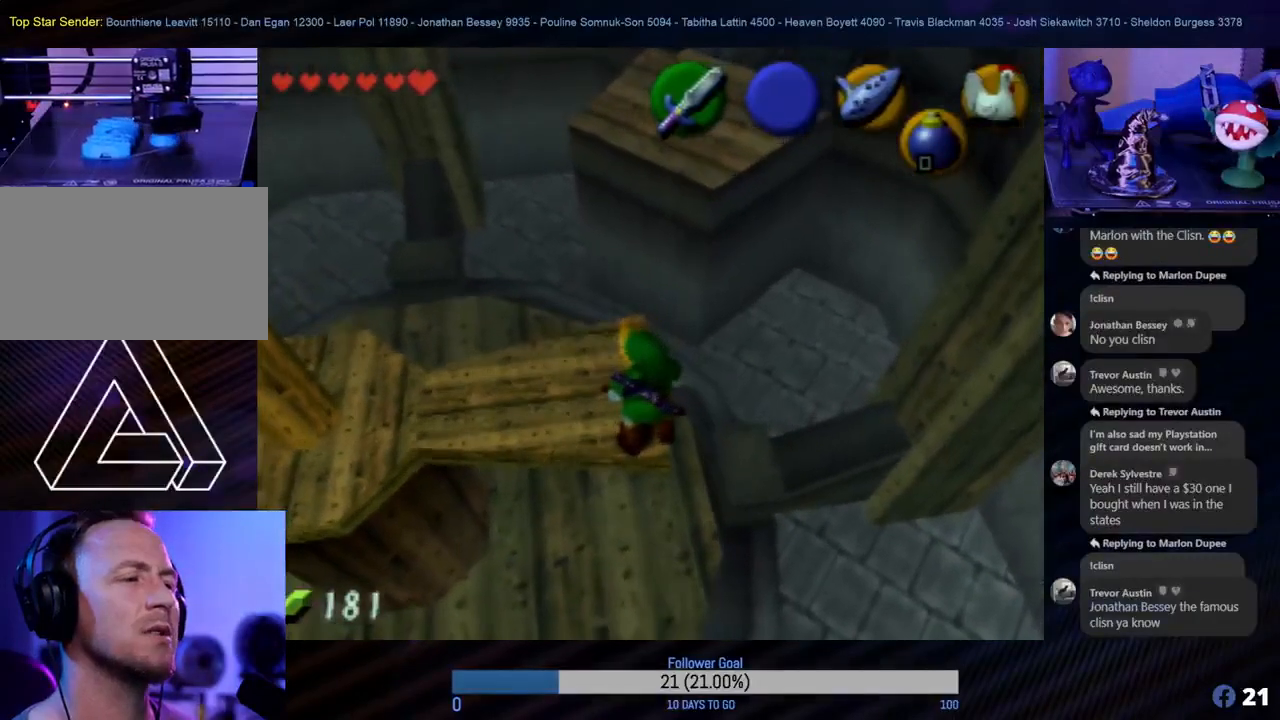
{"buttons": [], "left_stick": "center", "events": []}
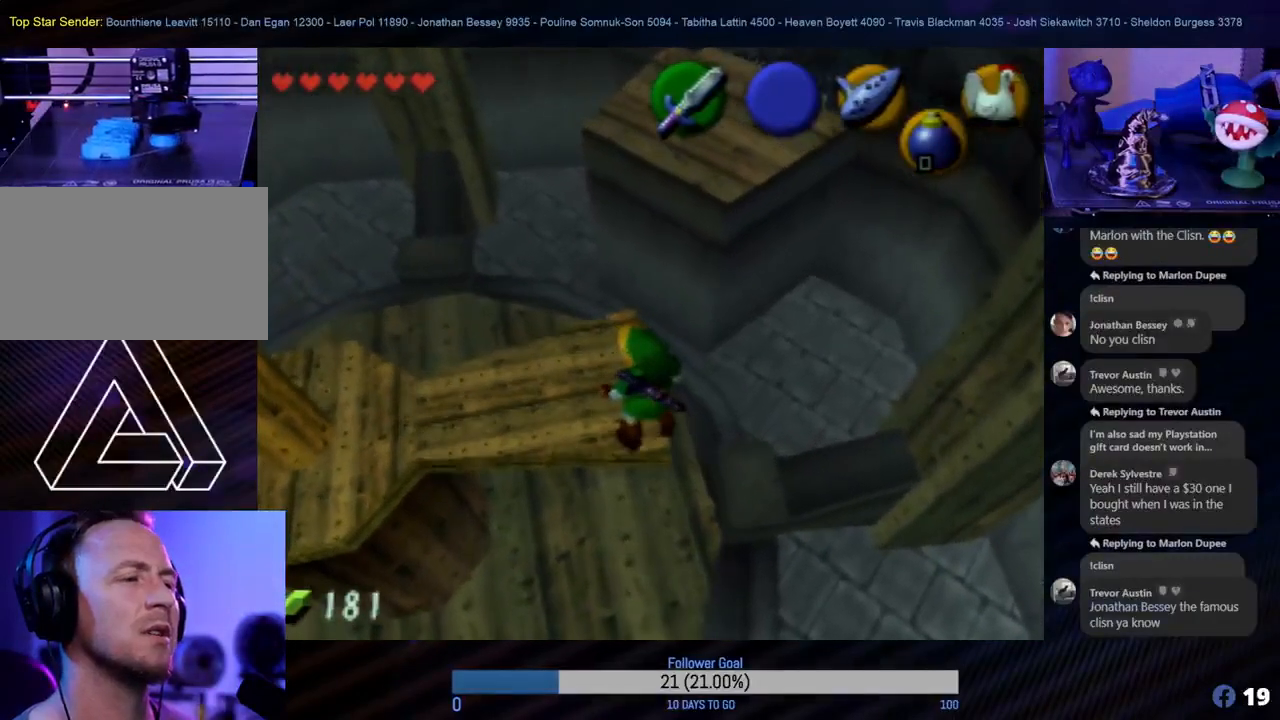
{"buttons": [], "left_stick": "center", "events": []}
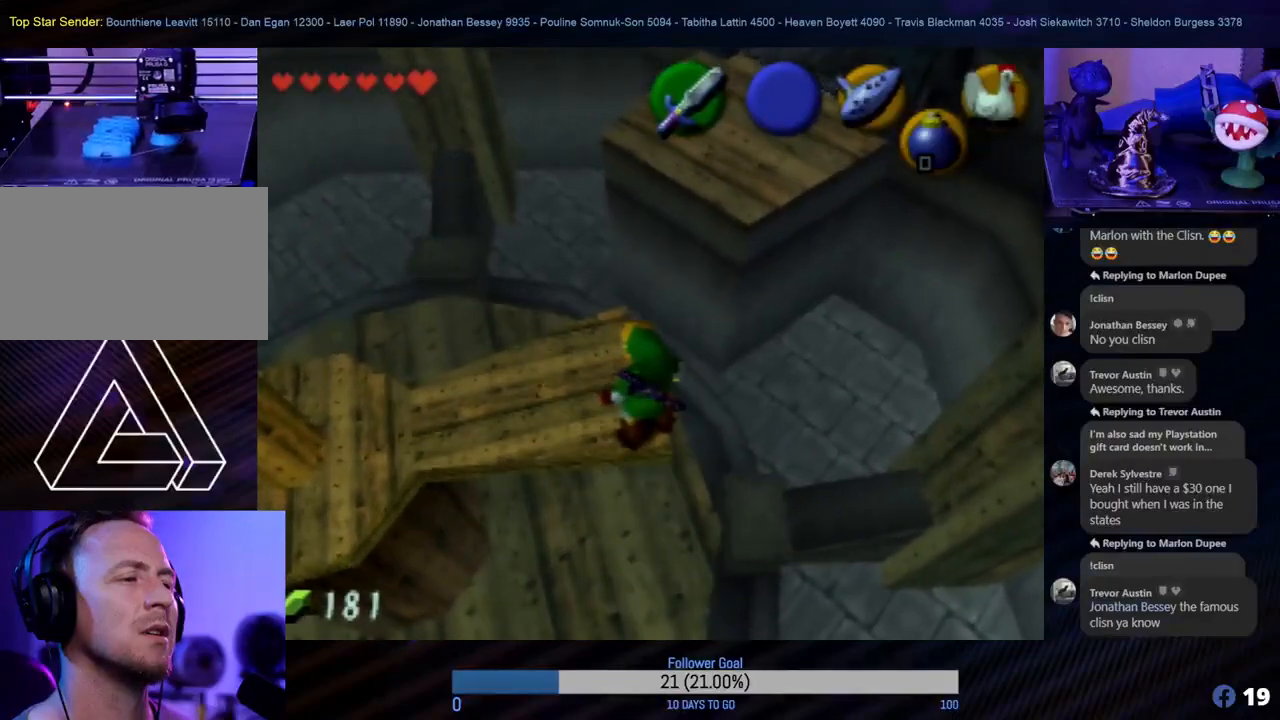
{"buttons": [], "left_stick": "center", "events": []}
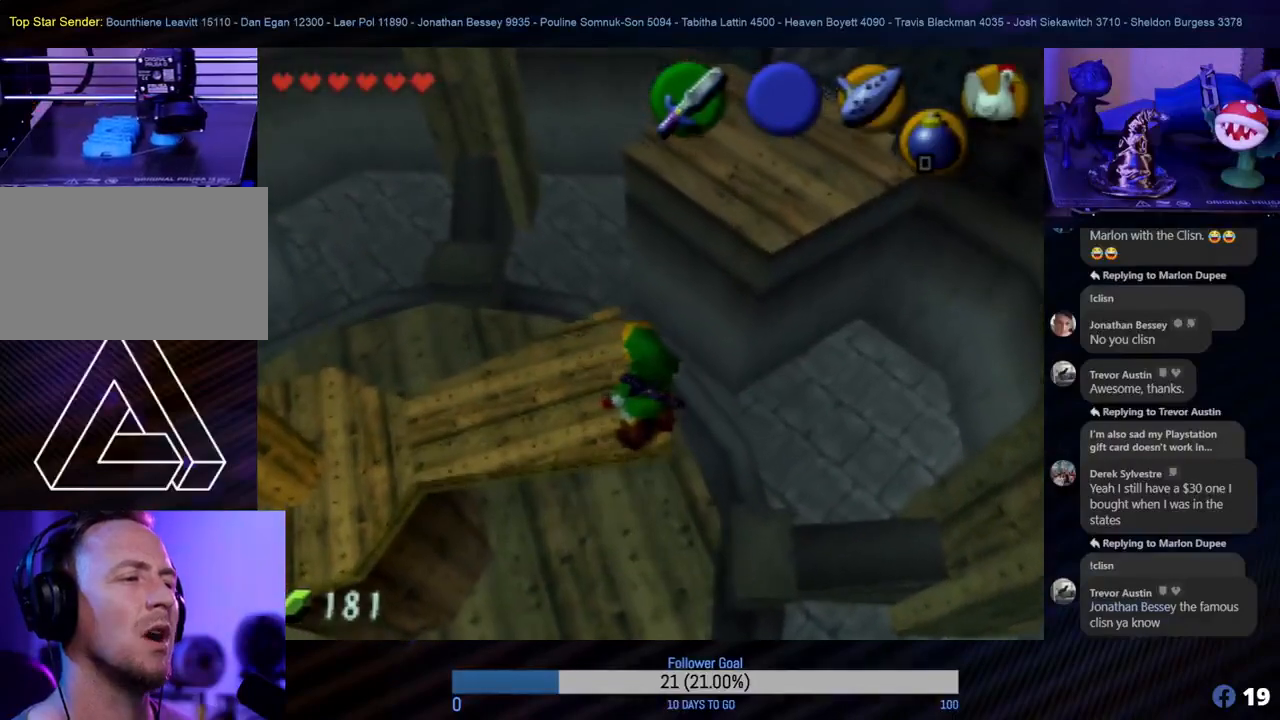
{"buttons": [], "left_stick": "center", "events": [[317, "left_stick", "left"], [500, "left_stick", "center"]]}
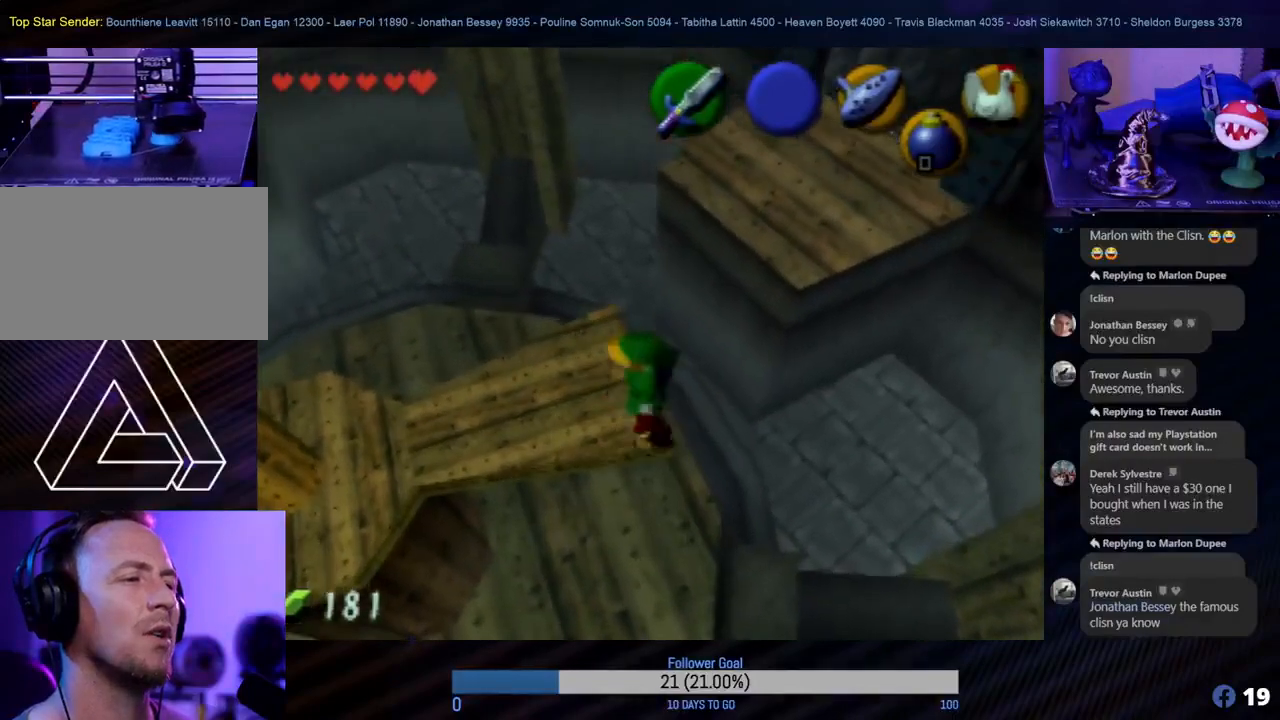
{"buttons": [], "left_stick": "center", "events": [[17, "Z", "down"], [150, "Z", "up"]]}
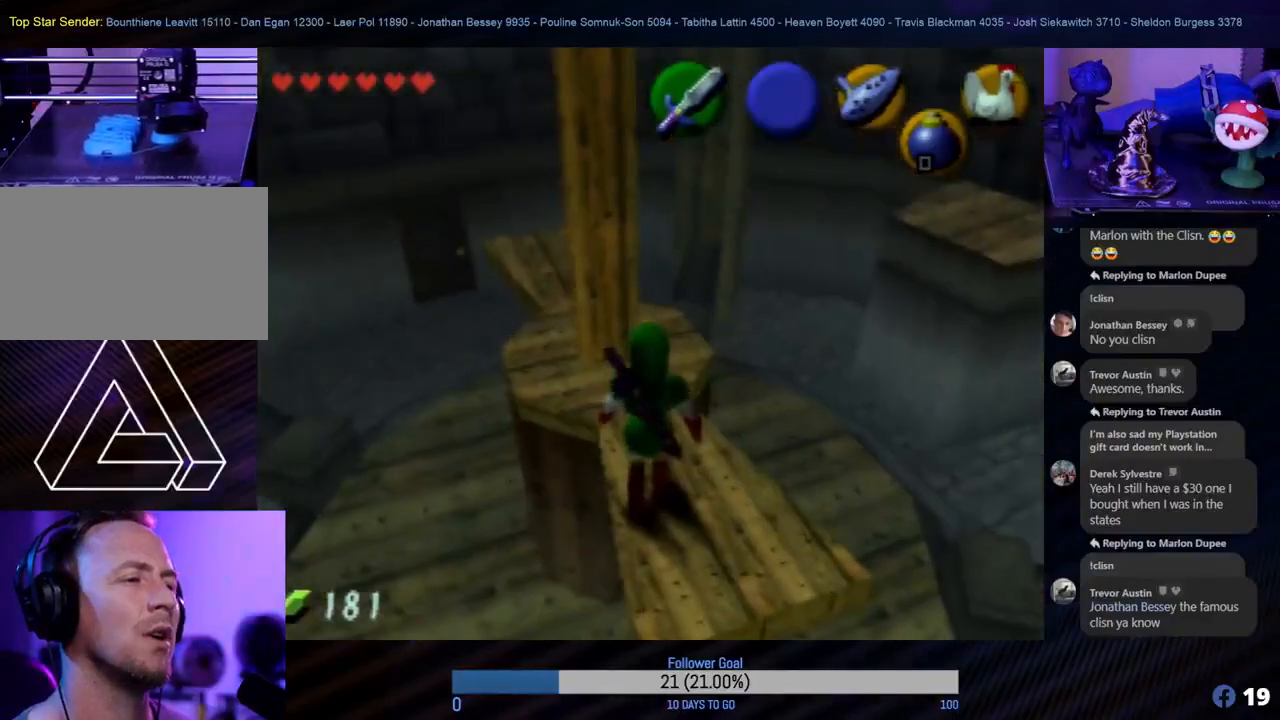
{"buttons": [], "left_stick": "up", "events": [[500, "left_stick", "up"]]}